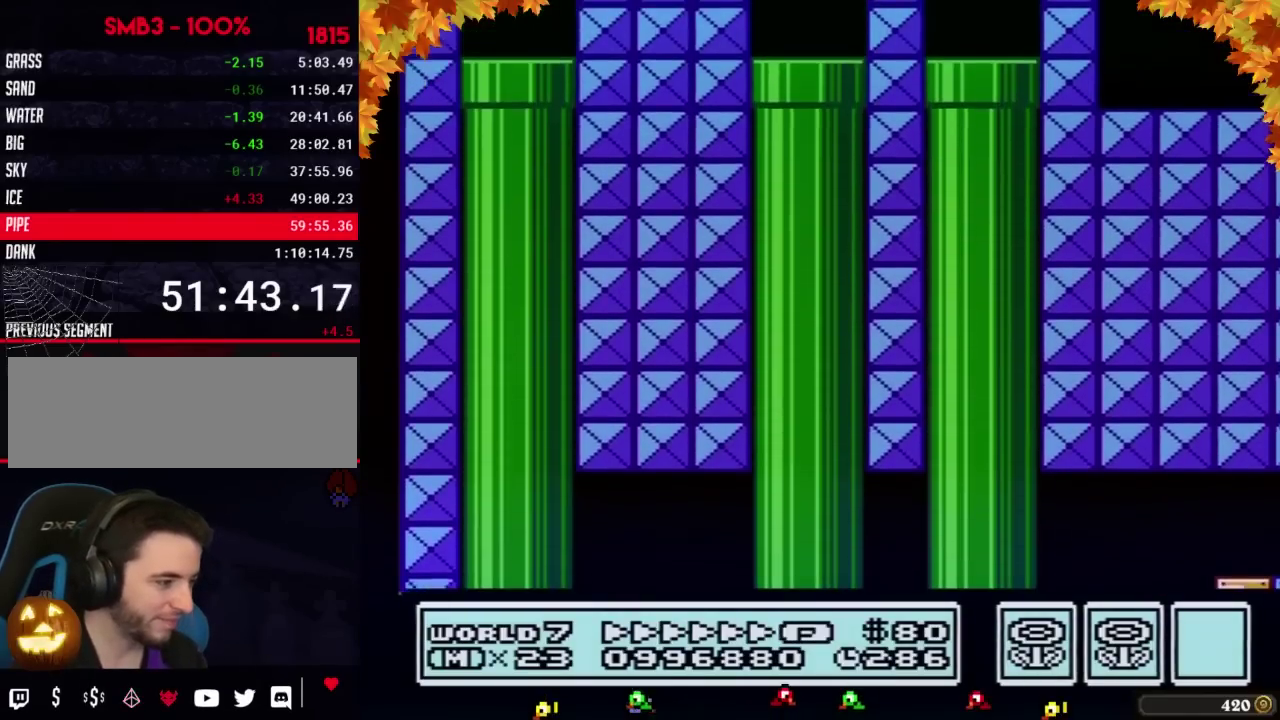
Gameplay with a controller (Nintendo layout); each line is a JSON object with the inputs held at the frame after it. "events" lists button and stick changes between this image and that frame as [ms after this image, input, new state], when the widget could be followed in between. Not read: L3 R3.
{"buttons": ["B"], "events": []}
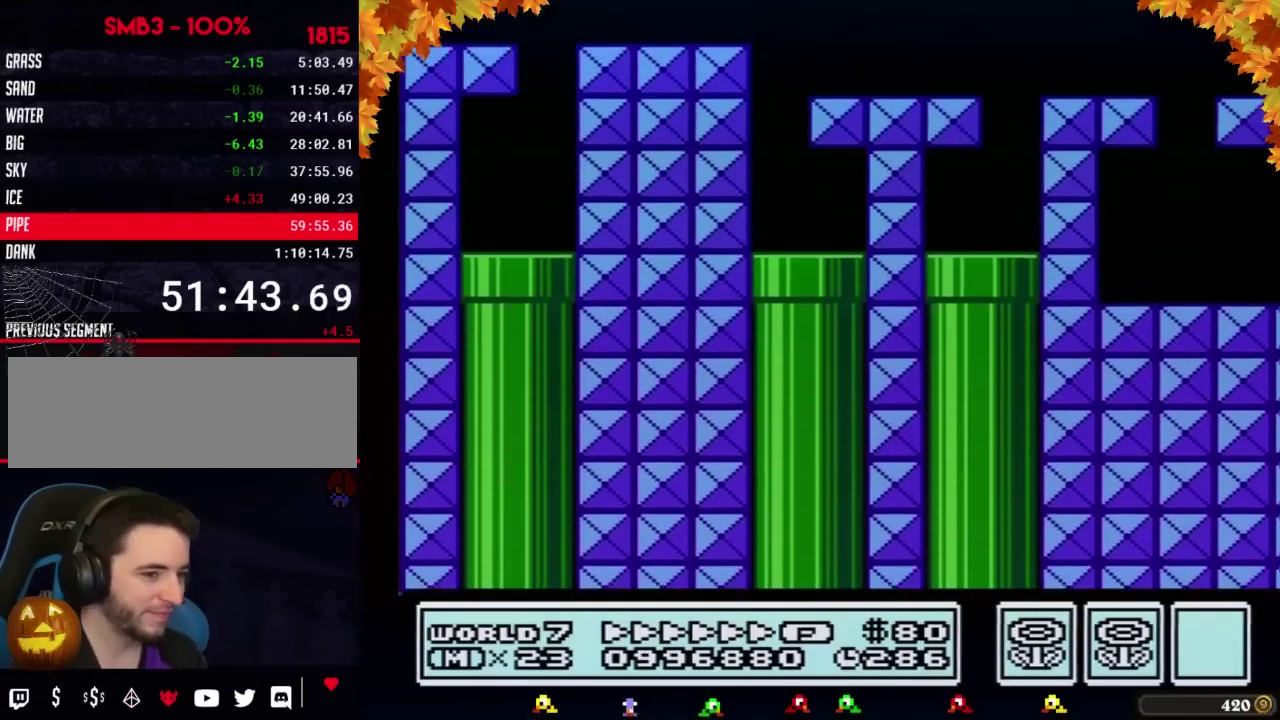
{"buttons": ["B", "DPAD_LEFT"], "events": [[100, "DPAD_LEFT", "down"]]}
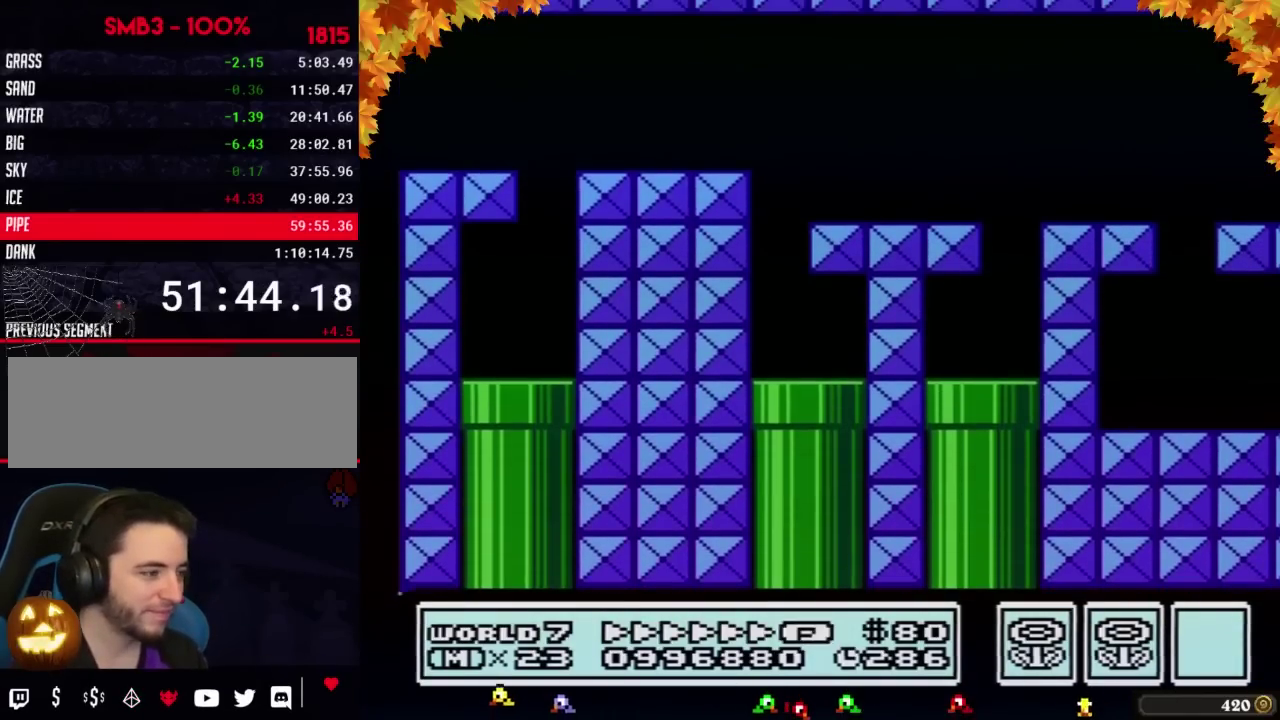
{"buttons": ["B", "DPAD_LEFT"], "events": []}
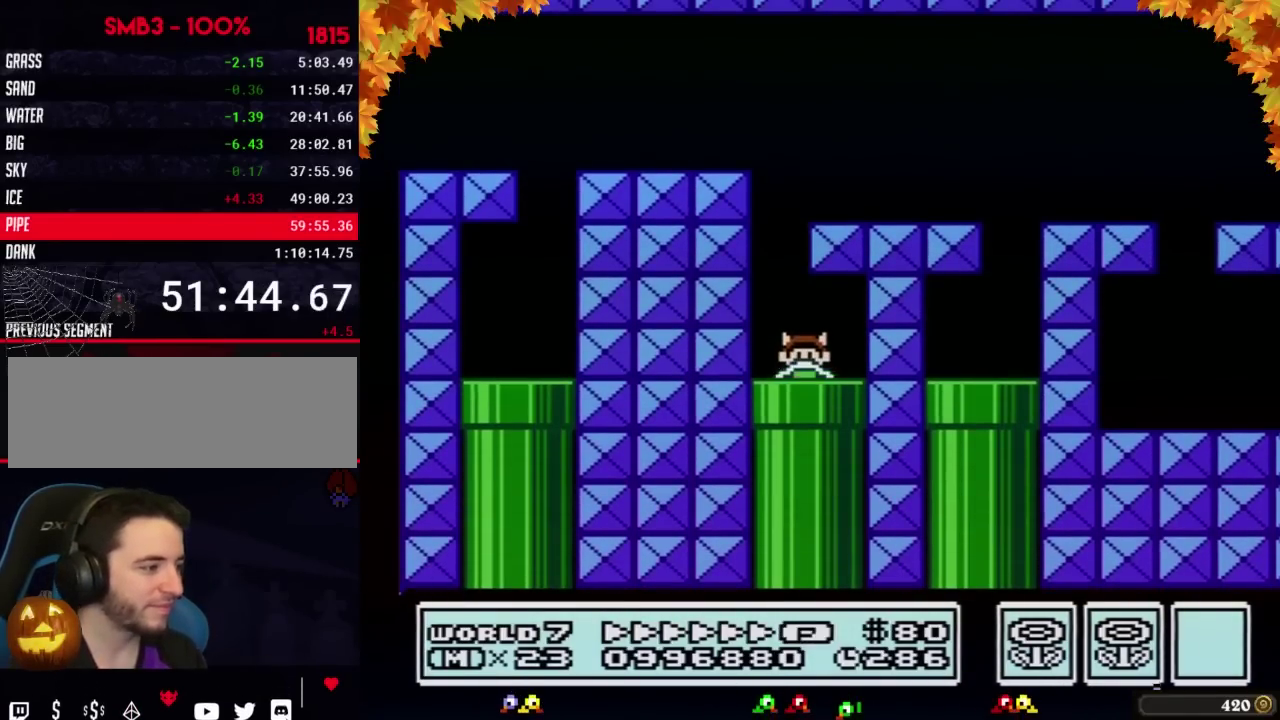
{"buttons": ["B", "DPAD_LEFT"], "events": []}
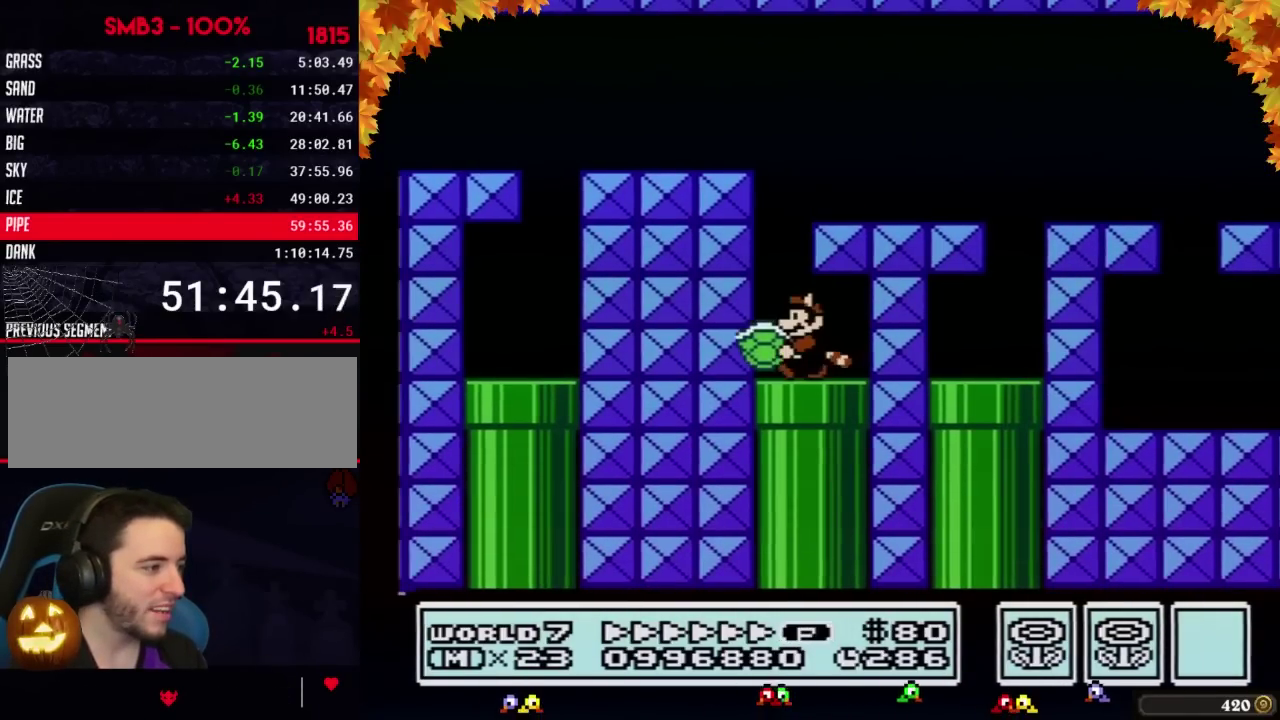
{"buttons": ["B", "DPAD_RIGHT"], "events": [[167, "A", "down"], [200, "DPAD_LEFT", "up"], [267, "DPAD_RIGHT", "down"], [450, "A", "up"]]}
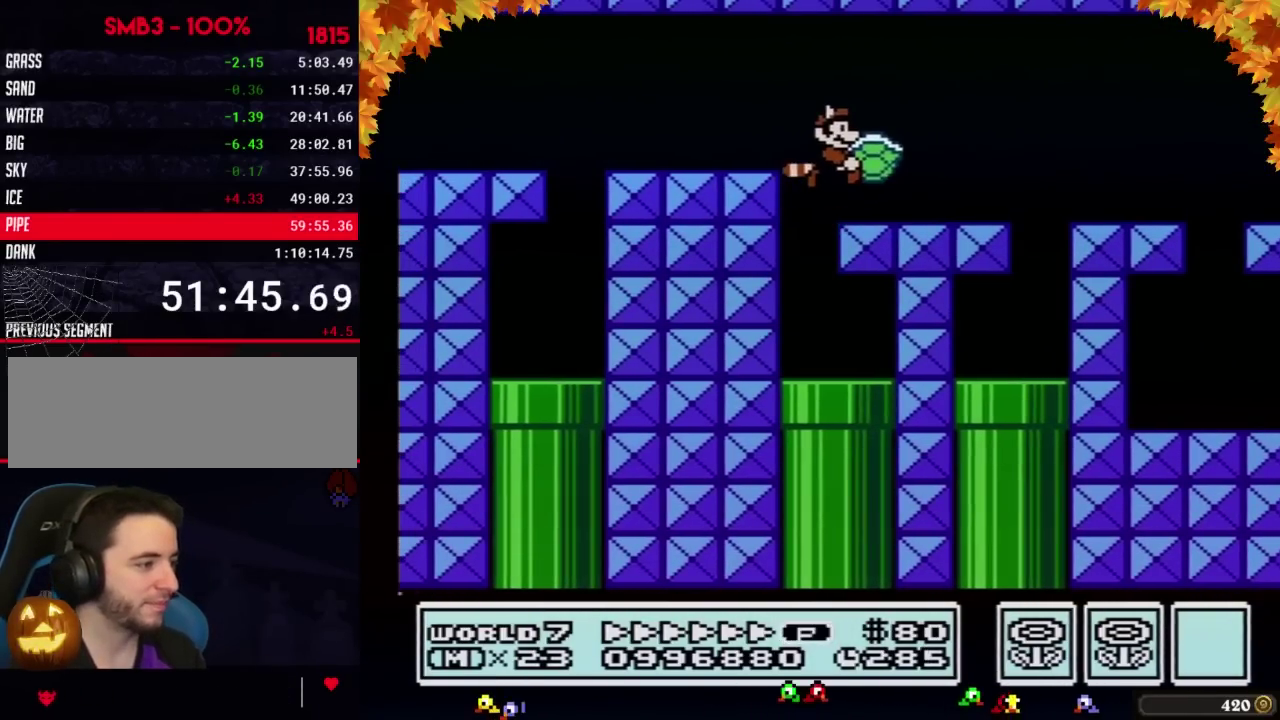
{"buttons": ["B", "DPAD_RIGHT"], "events": []}
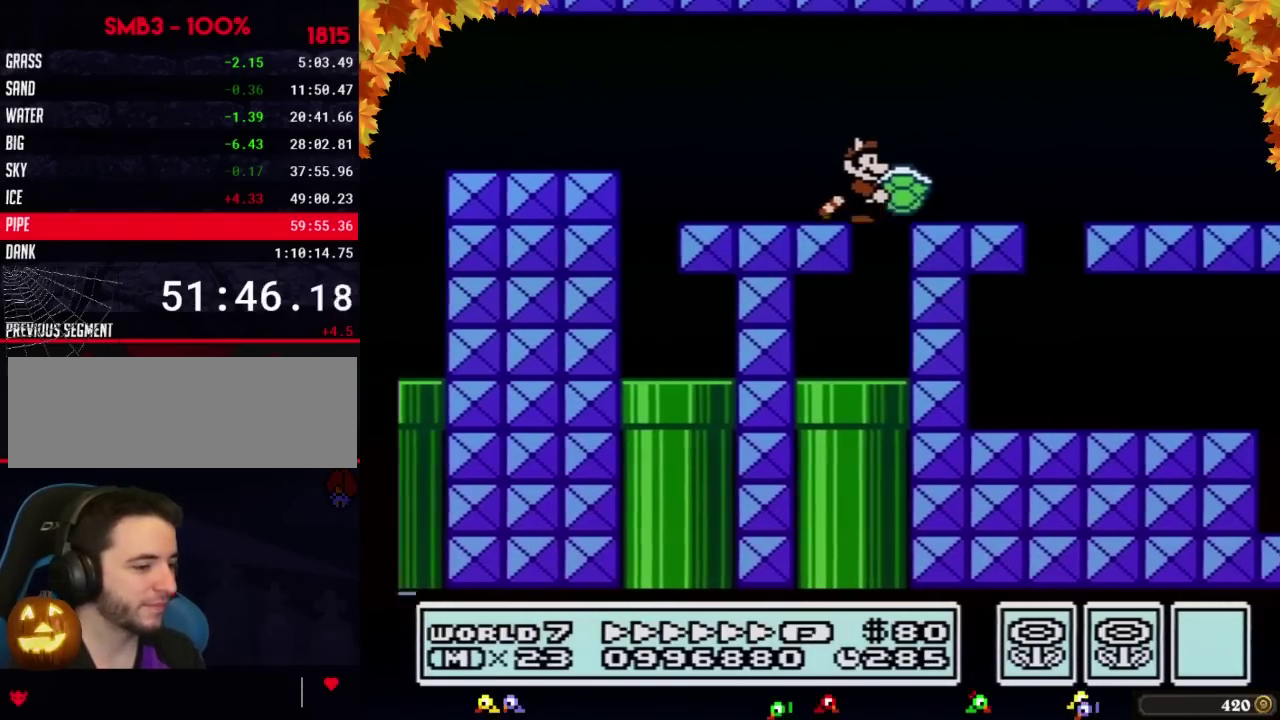
{"buttons": ["B", "DPAD_RIGHT"], "events": []}
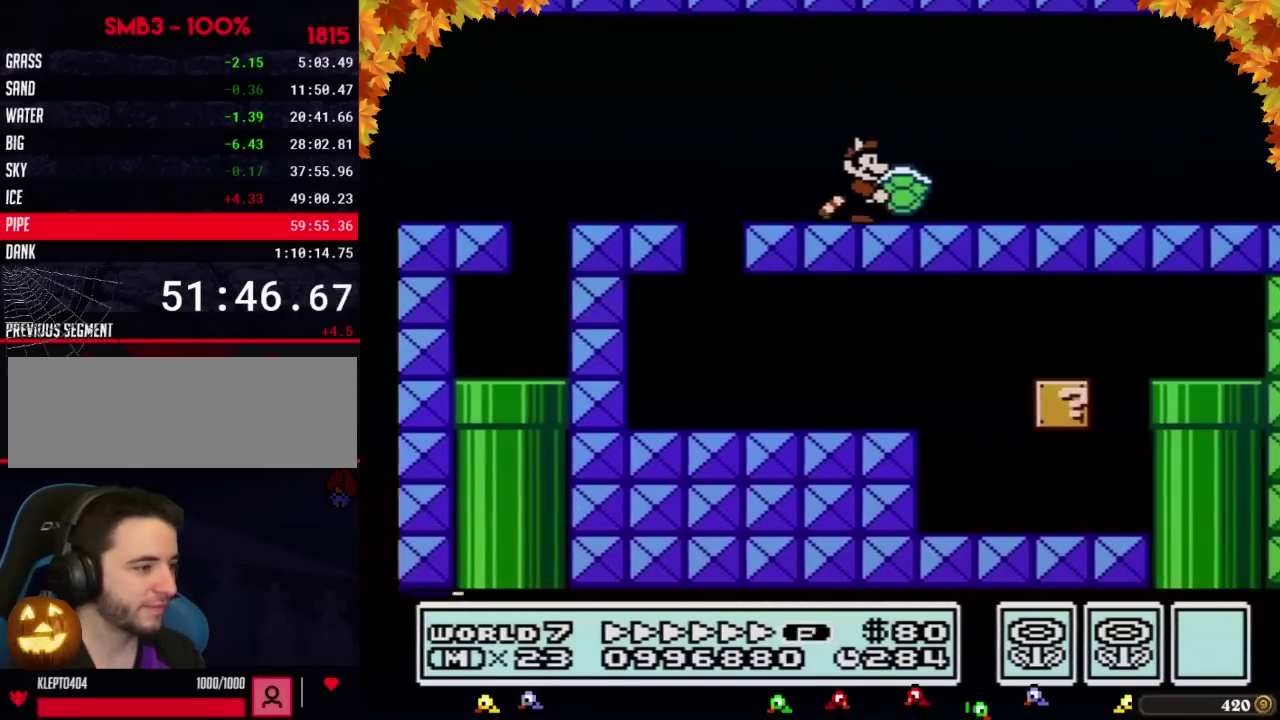
{"buttons": ["B", "DPAD_RIGHT"], "events": []}
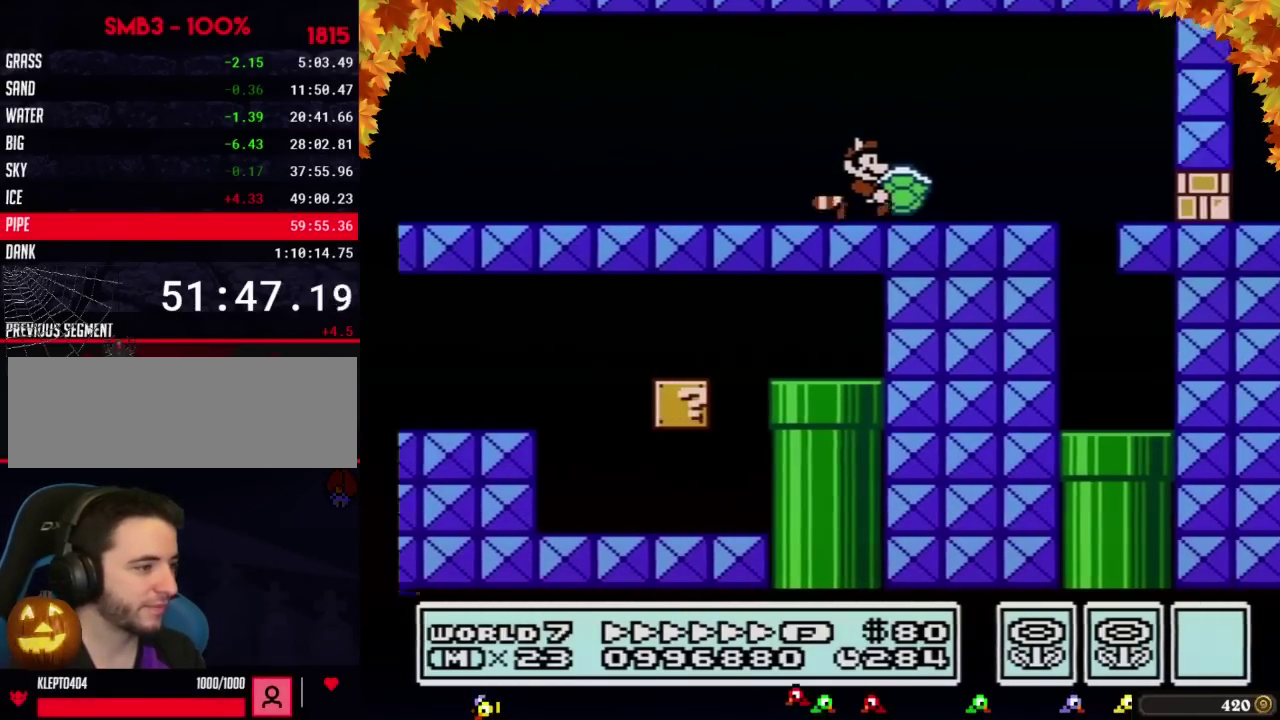
{"buttons": ["B", "DPAD_DOWN"], "events": [[417, "DPAD_DOWN", "down"], [450, "DPAD_RIGHT", "up"]]}
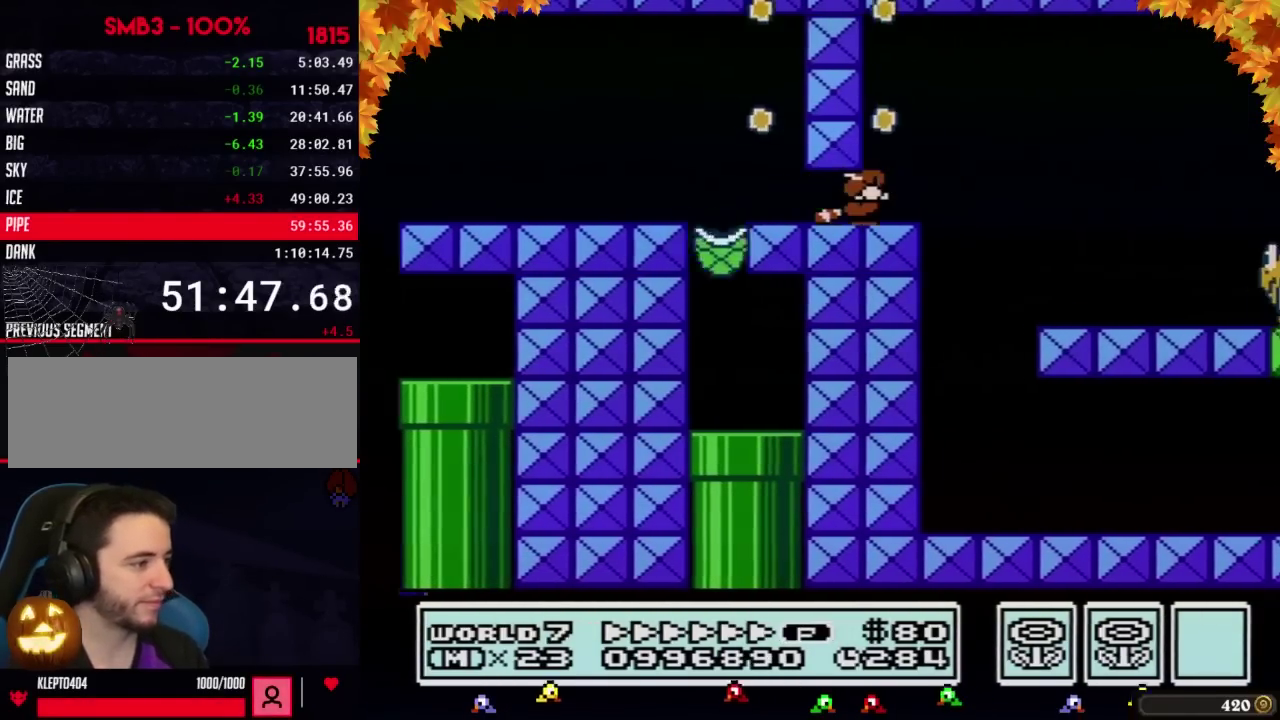
{"buttons": ["A", "B", "DPAD_RIGHT"], "events": [[200, "DPAD_RIGHT", "down"], [233, "DPAD_DOWN", "up"], [450, "A", "down"]]}
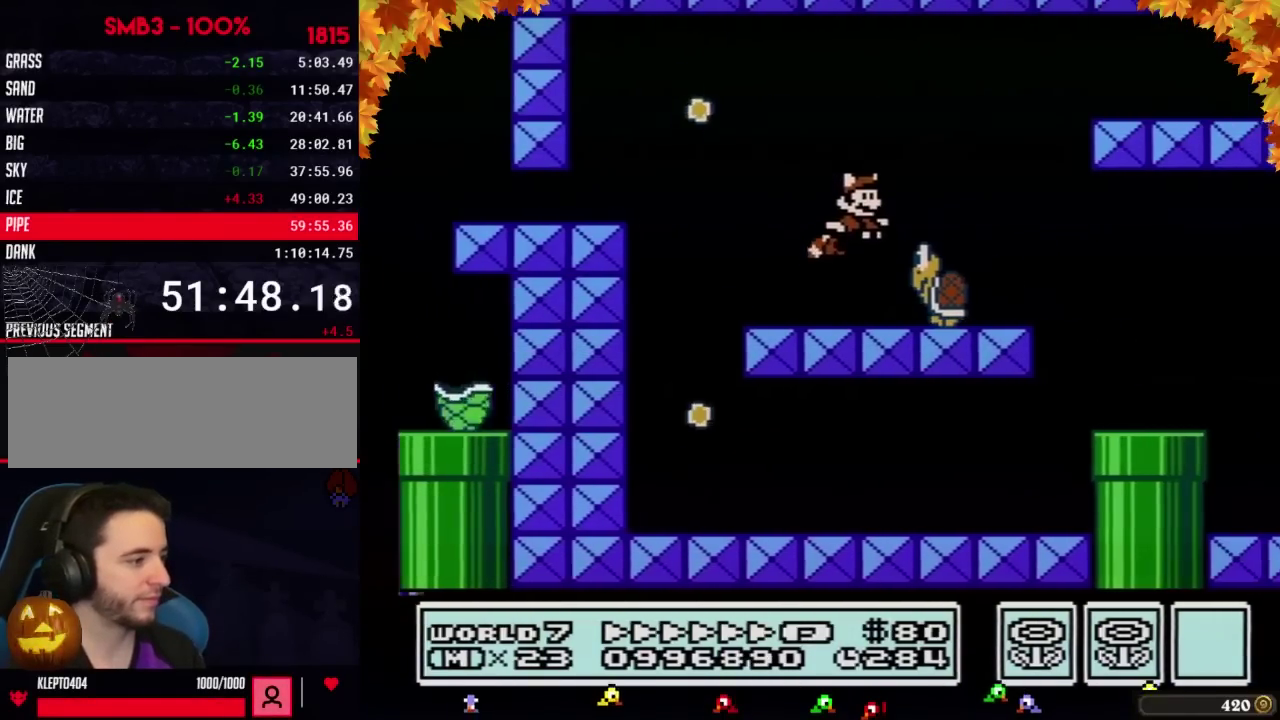
{"buttons": ["A", "B", "DPAD_RIGHT"], "events": [[100, "A", "up"], [200, "A", "down"], [350, "A", "up"], [417, "A", "down"]]}
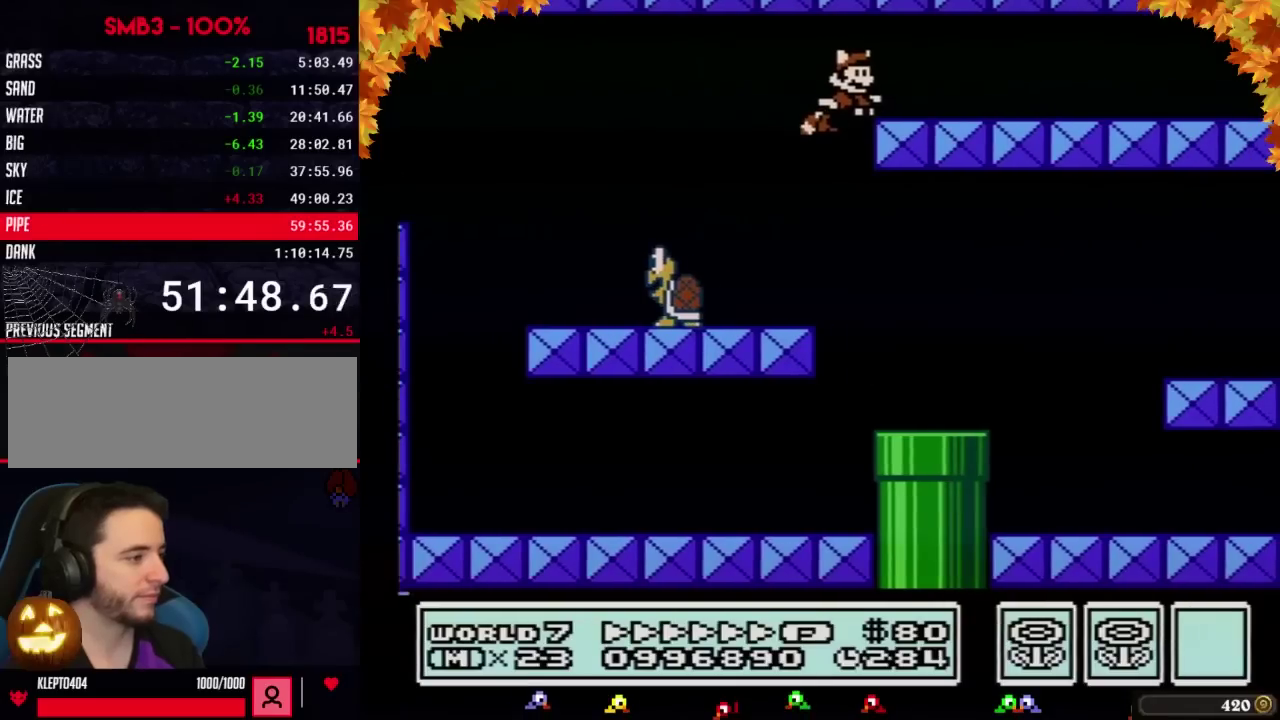
{"buttons": ["B", "DPAD_RIGHT"], "events": [[17, "A", "up"]]}
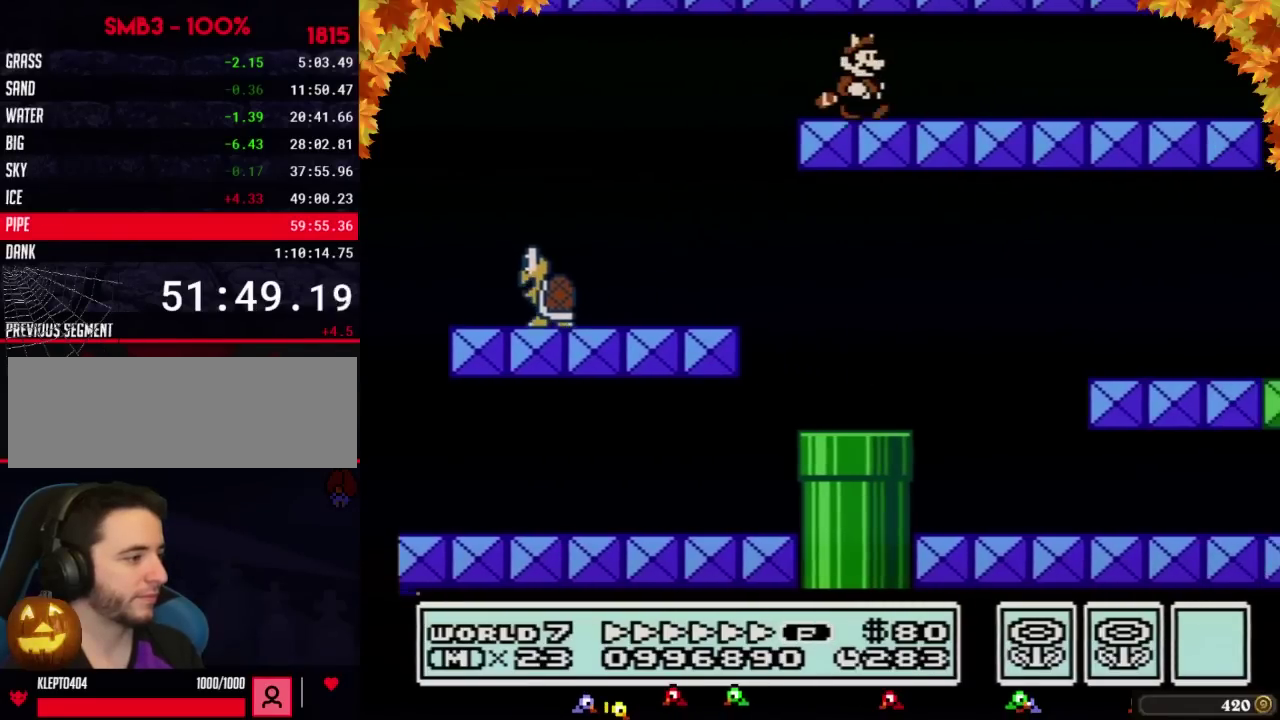
{"buttons": ["B", "DPAD_RIGHT"], "events": []}
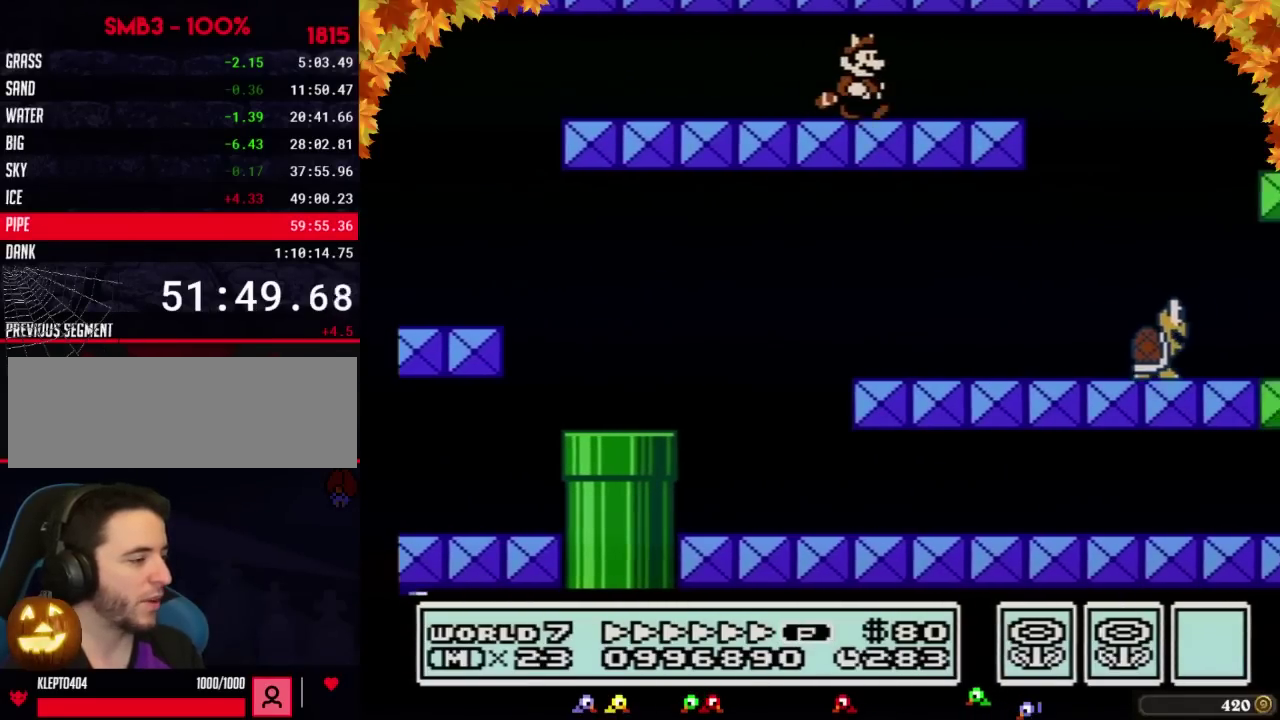
{"buttons": ["B", "DPAD_RIGHT"], "events": []}
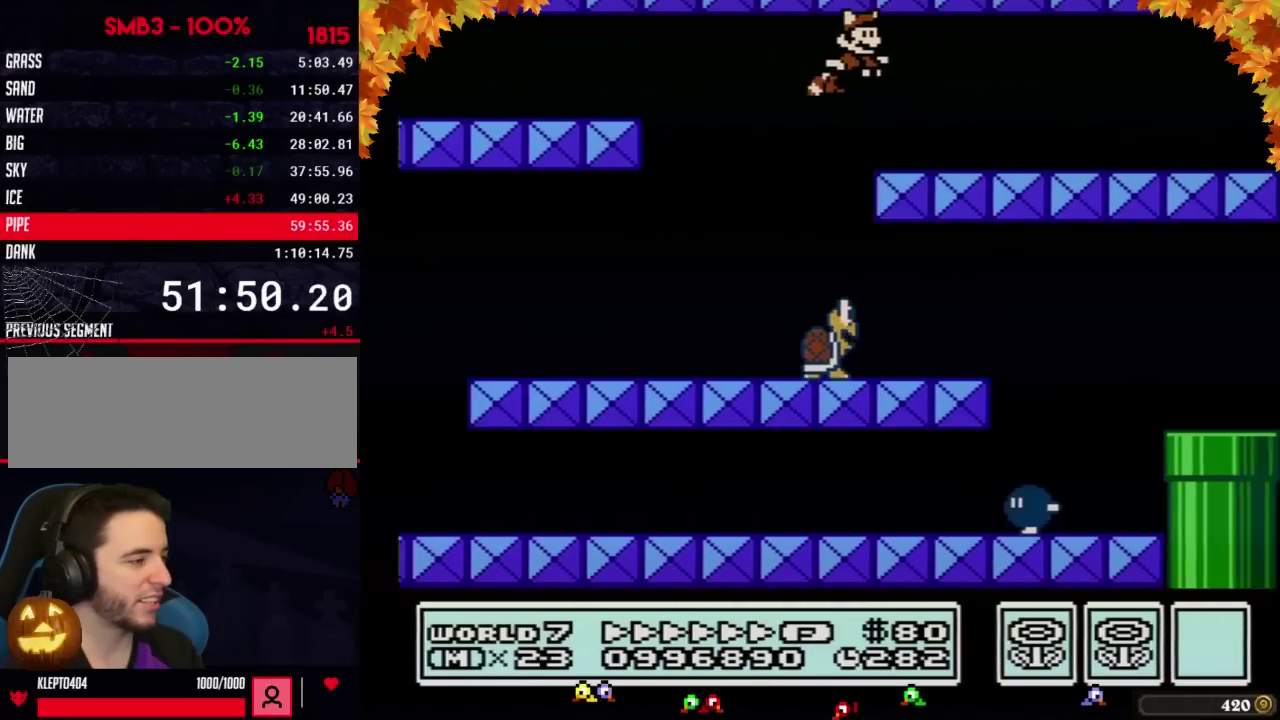
{"buttons": ["B", "DPAD_RIGHT"], "events": []}
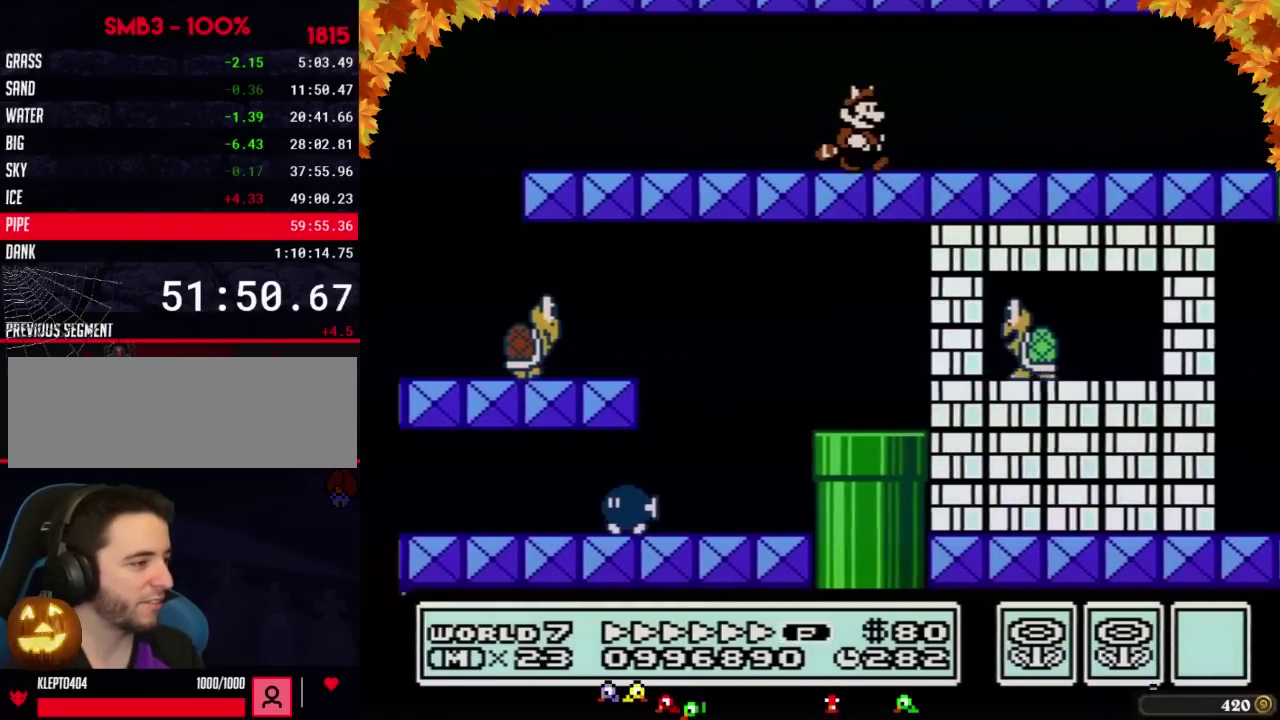
{"buttons": ["B", "DPAD_RIGHT"], "events": []}
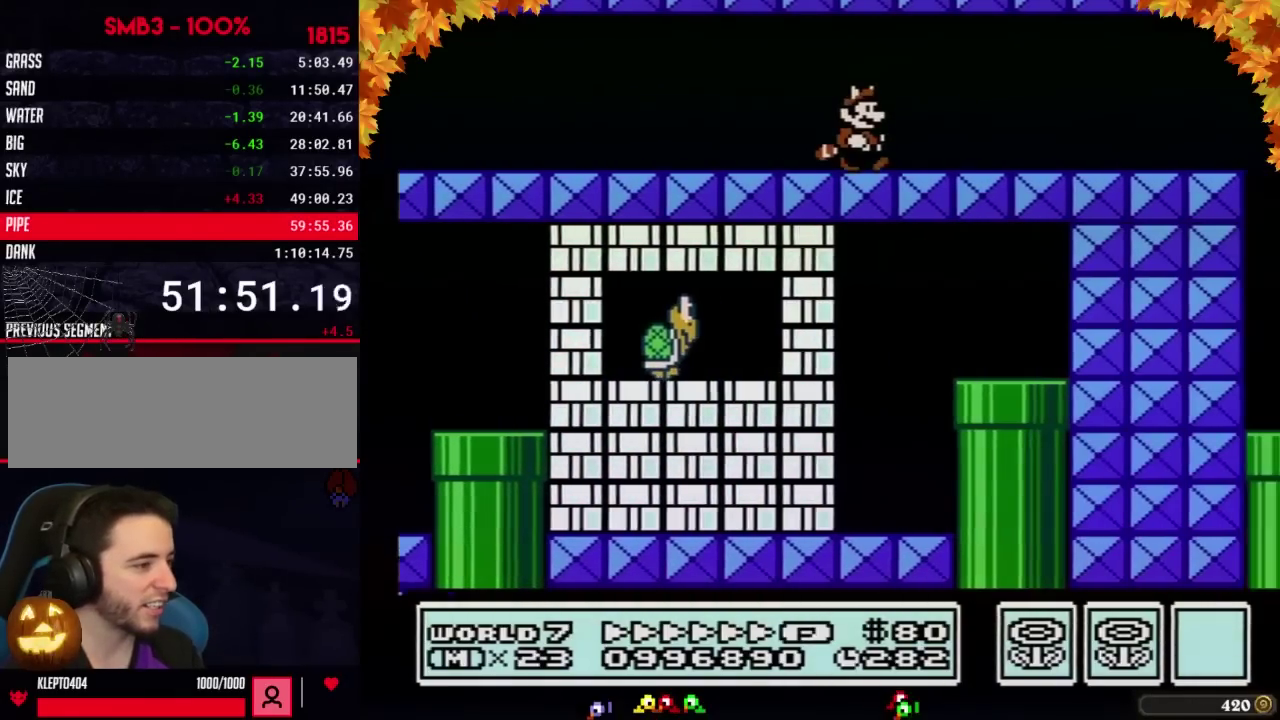
{"buttons": ["B", "DPAD_RIGHT"], "events": [[283, "A", "down"], [350, "A", "up"]]}
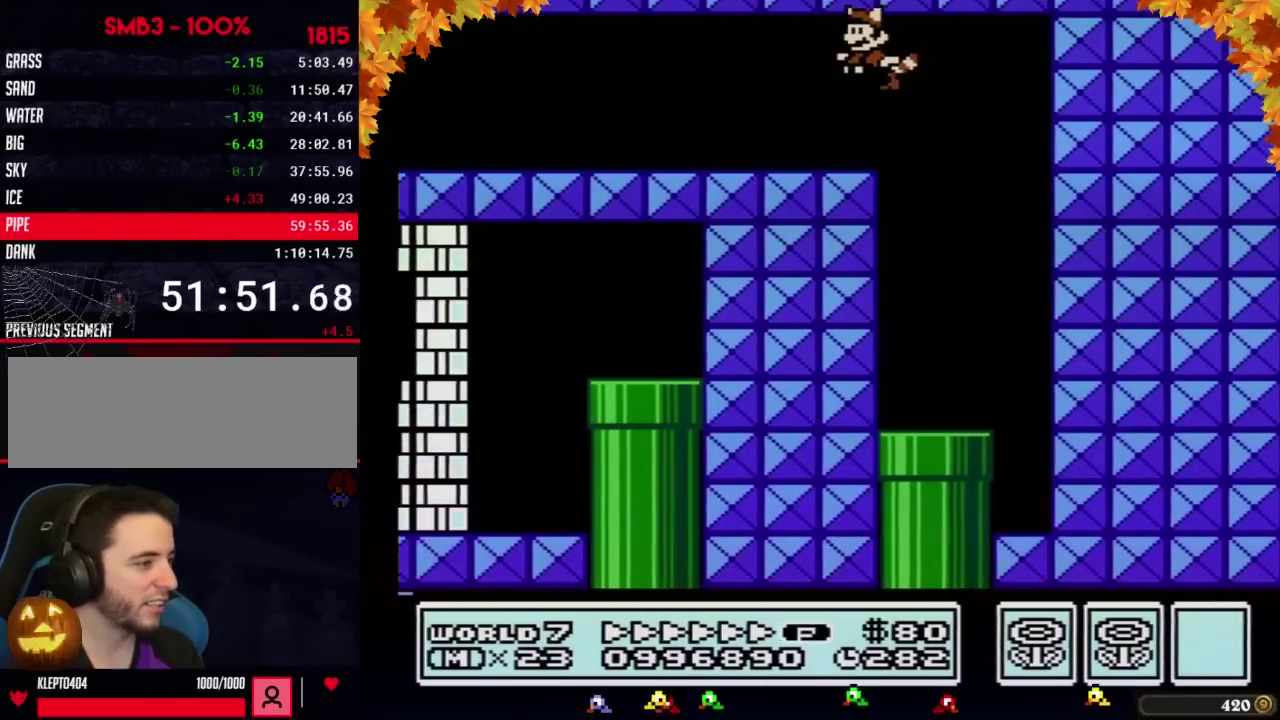
{"buttons": ["B", "DPAD_RIGHT"], "events": [[17, "DPAD_RIGHT", "up"], [33, "DPAD_LEFT", "down"], [483, "DPAD_LEFT", "up"], [483, "DPAD_RIGHT", "down"]]}
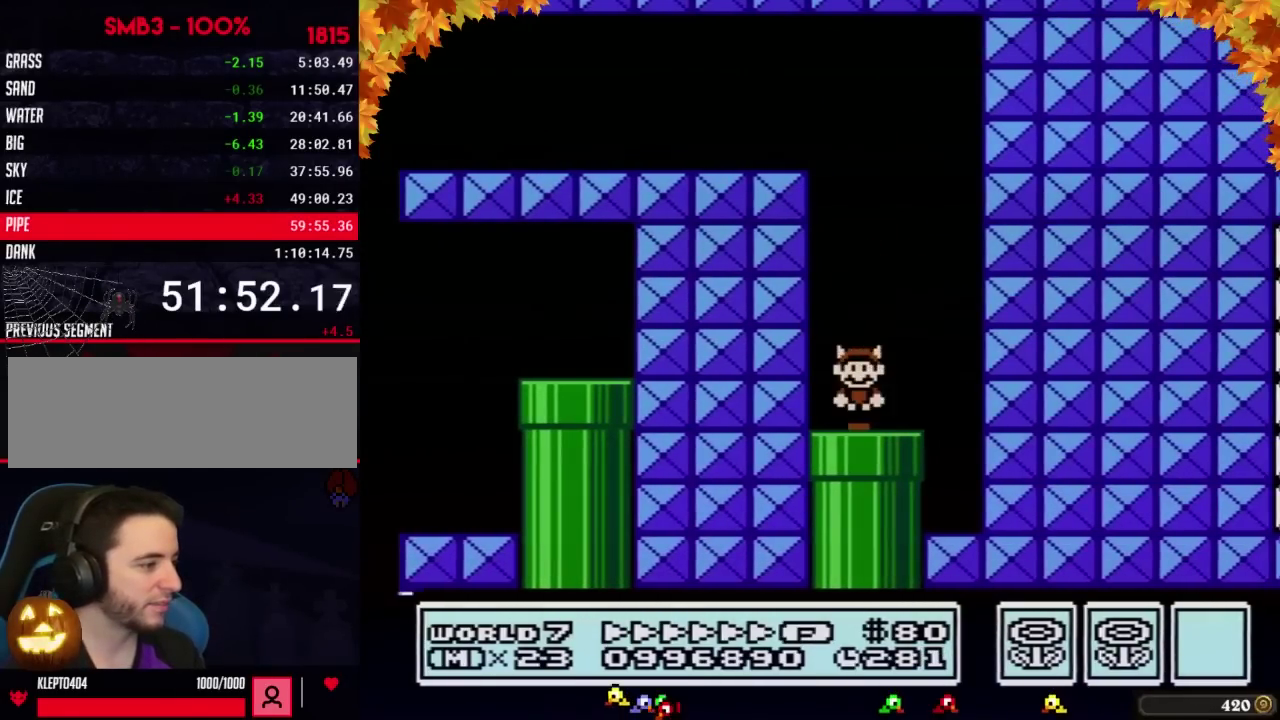
{"buttons": ["B"], "events": [[33, "DPAD_DOWN", "down"], [133, "DPAD_RIGHT", "up"], [267, "B", "up"], [267, "DPAD_DOWN", "up"], [317, "B", "down"]]}
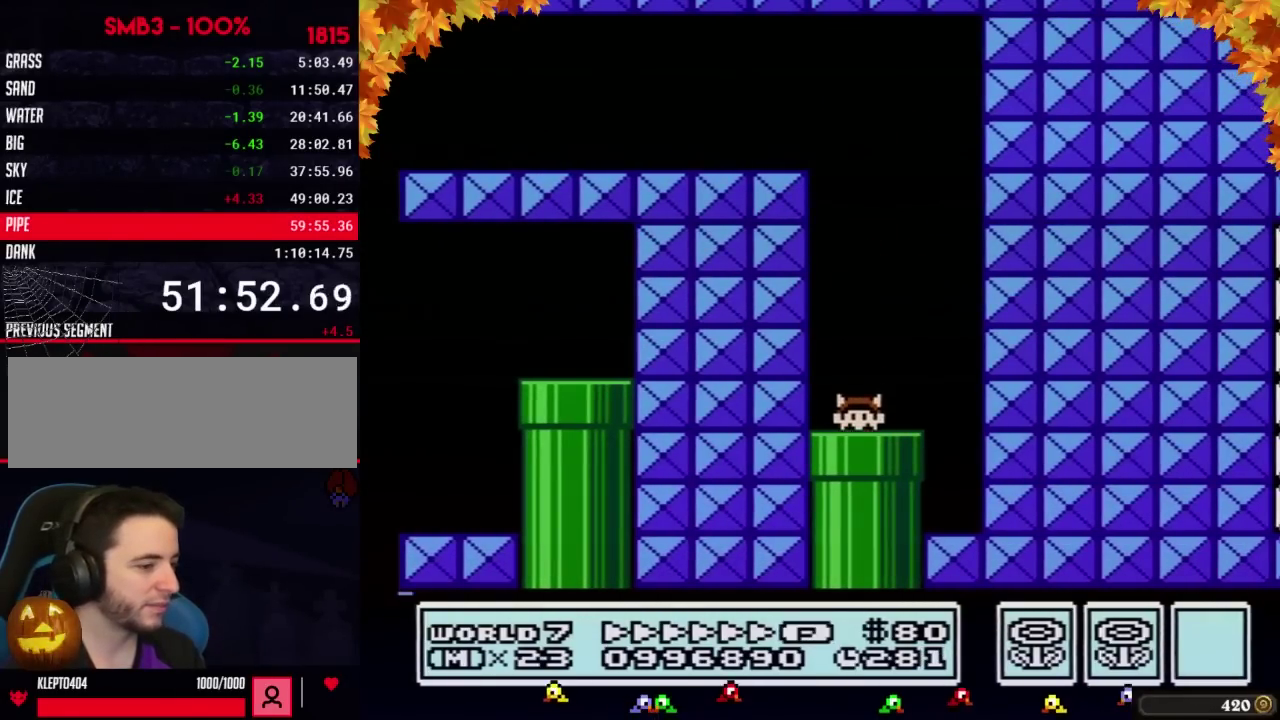
{"buttons": ["B", "DPAD_RIGHT"], "events": [[250, "DPAD_RIGHT", "down"]]}
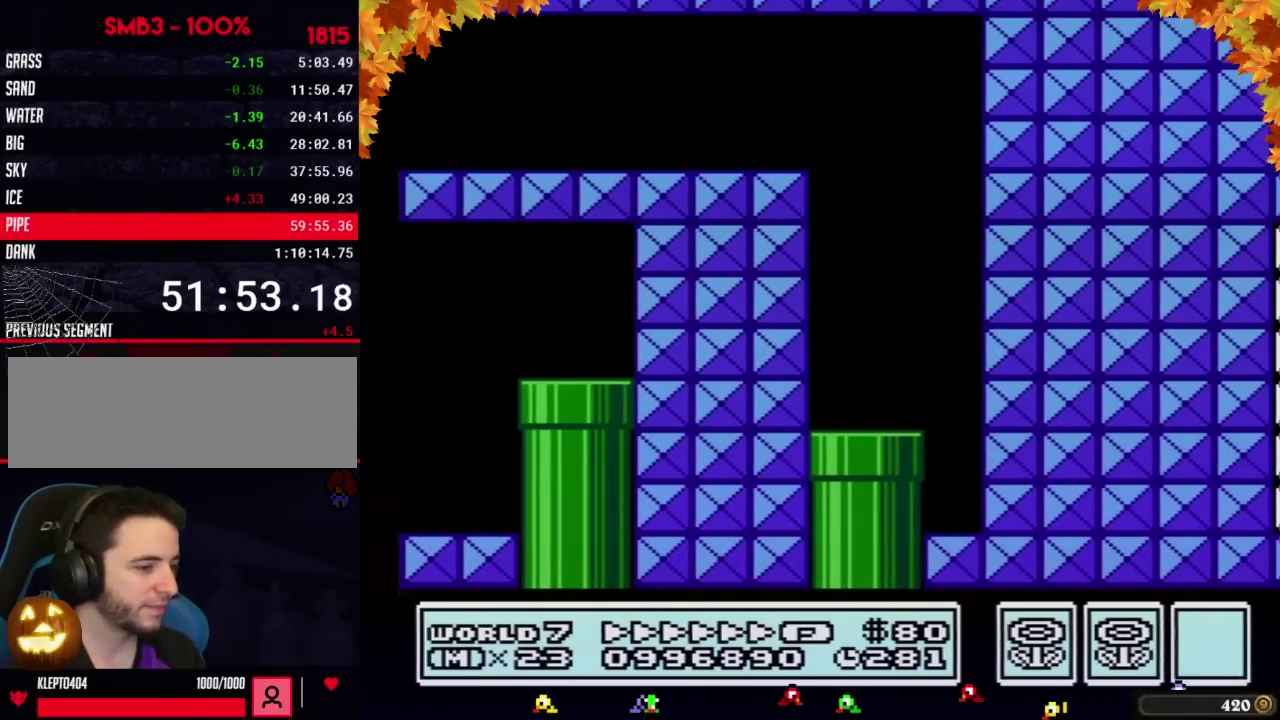
{"buttons": ["B", "DPAD_RIGHT"], "events": []}
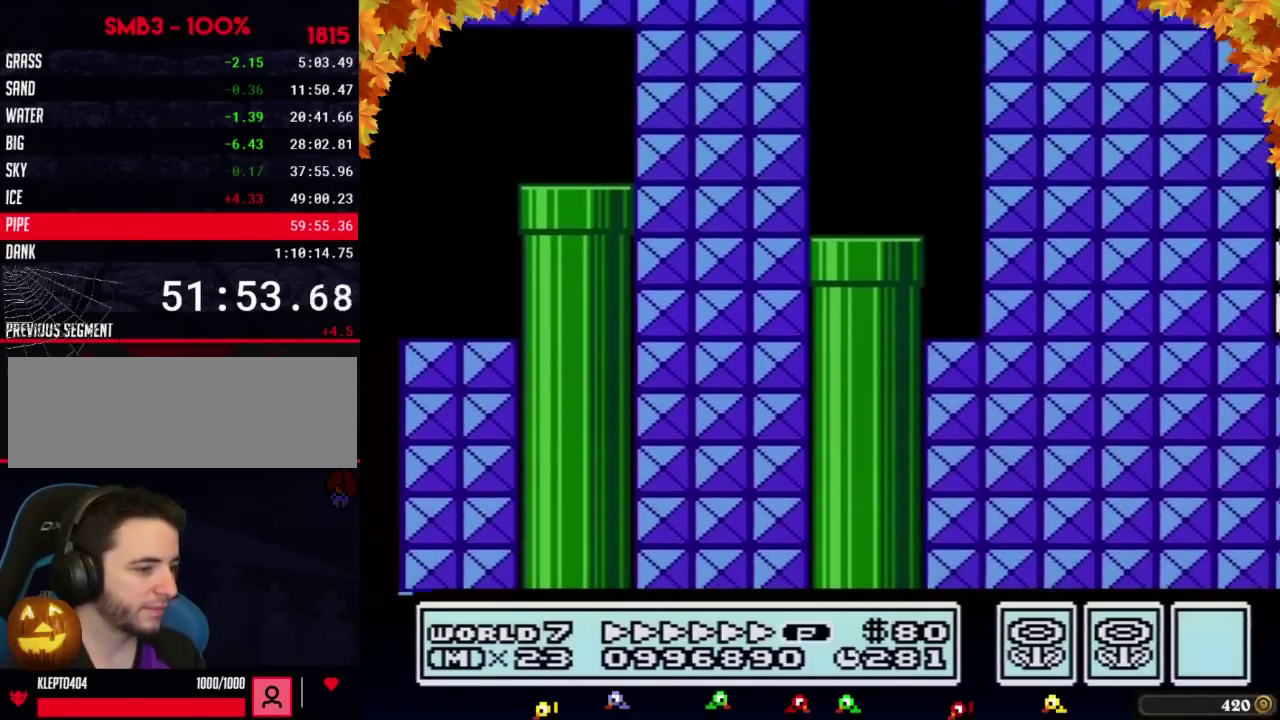
{"buttons": ["B", "DPAD_RIGHT"], "events": []}
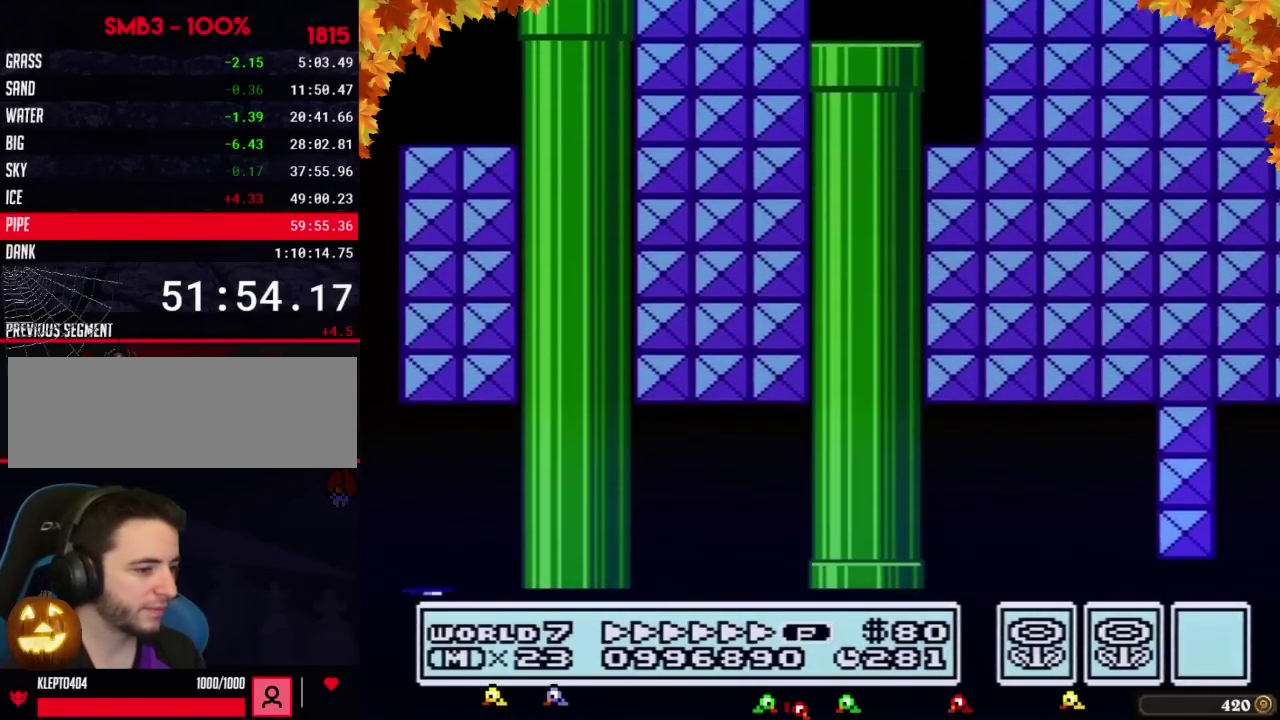
{"buttons": ["B", "DPAD_RIGHT"], "events": []}
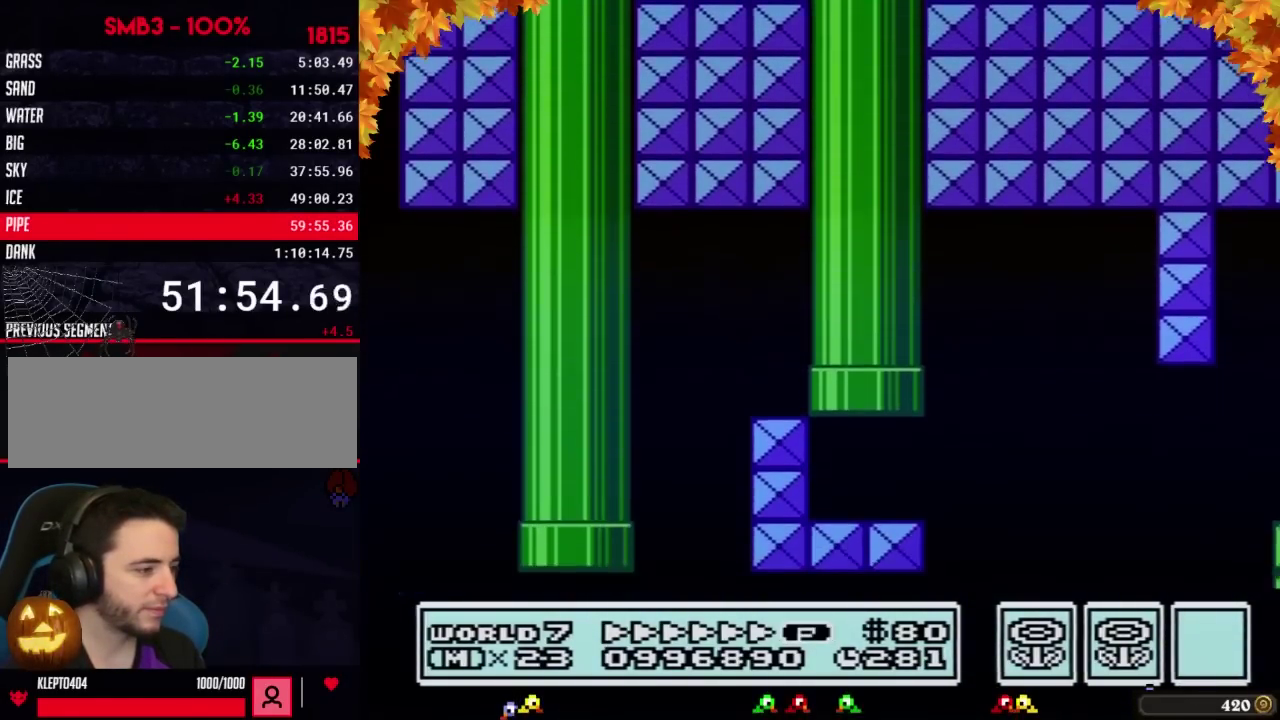
{"buttons": ["B", "DPAD_RIGHT"], "events": []}
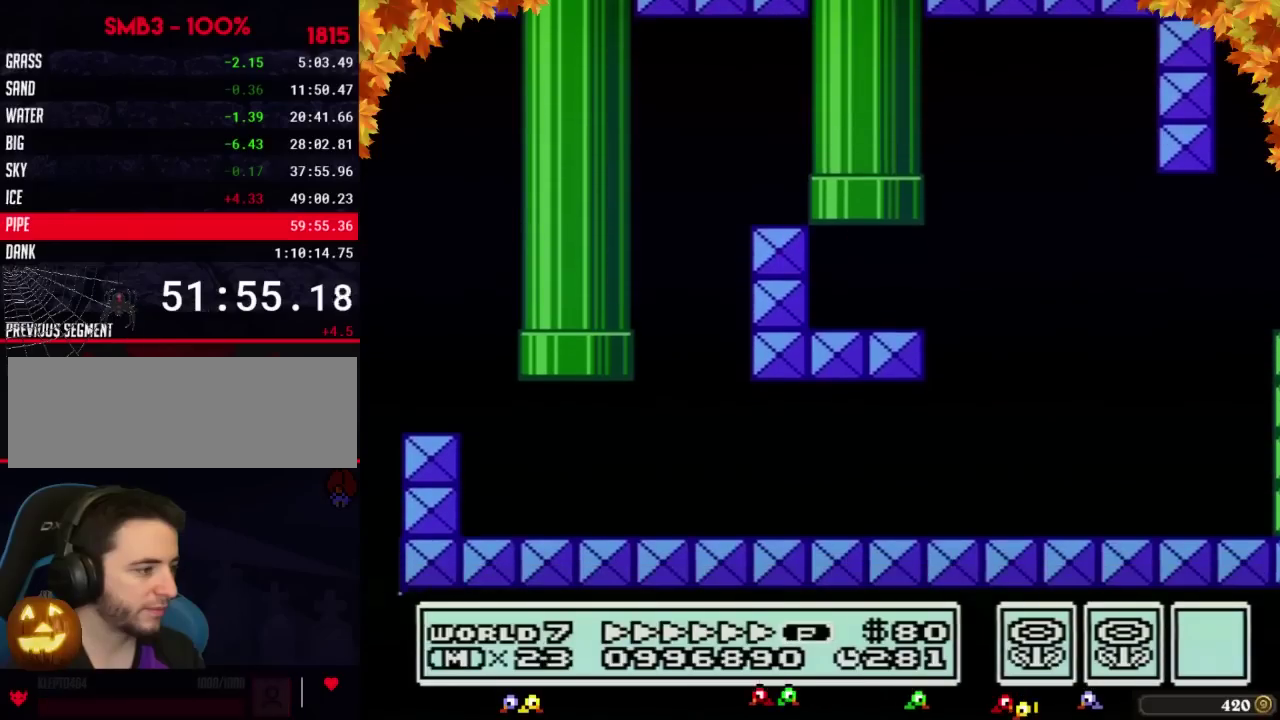
{"buttons": ["B", "DPAD_RIGHT"], "events": []}
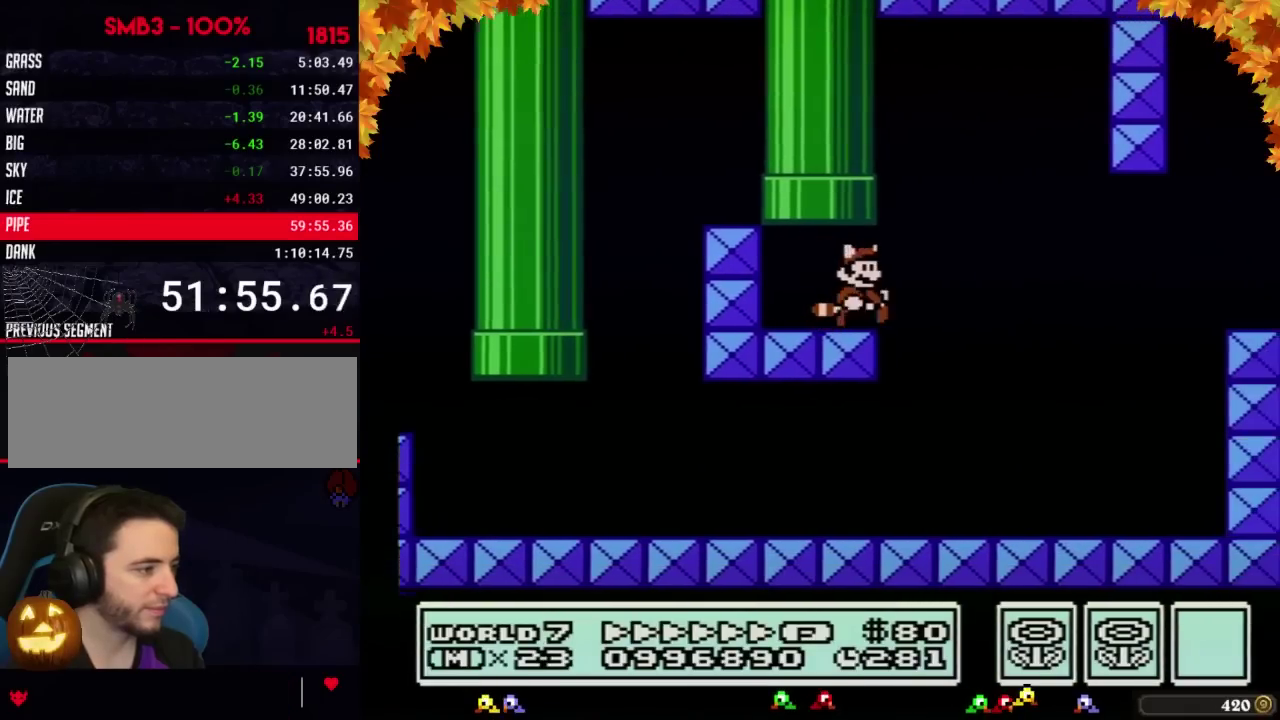
{"buttons": ["B", "DPAD_RIGHT"], "events": [[133, "A", "down"], [317, "A", "up"]]}
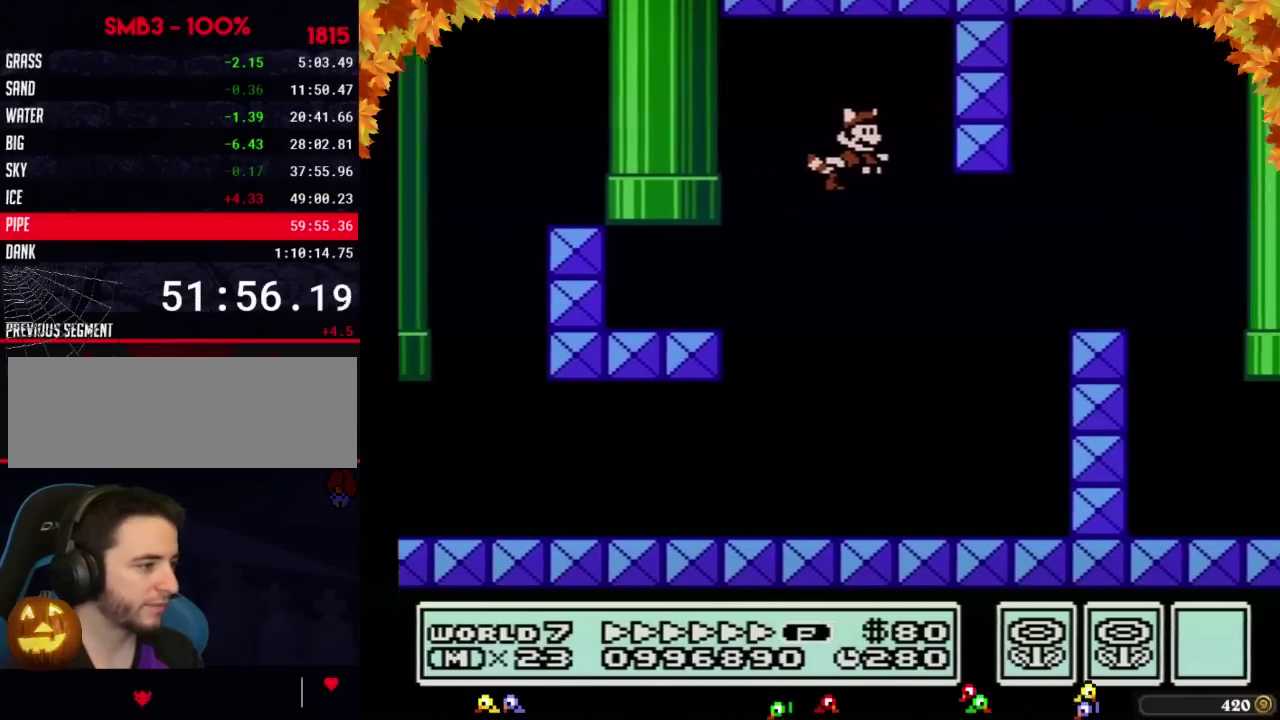
{"buttons": ["B", "DPAD_RIGHT"], "events": [[350, "A", "down"], [417, "A", "up"]]}
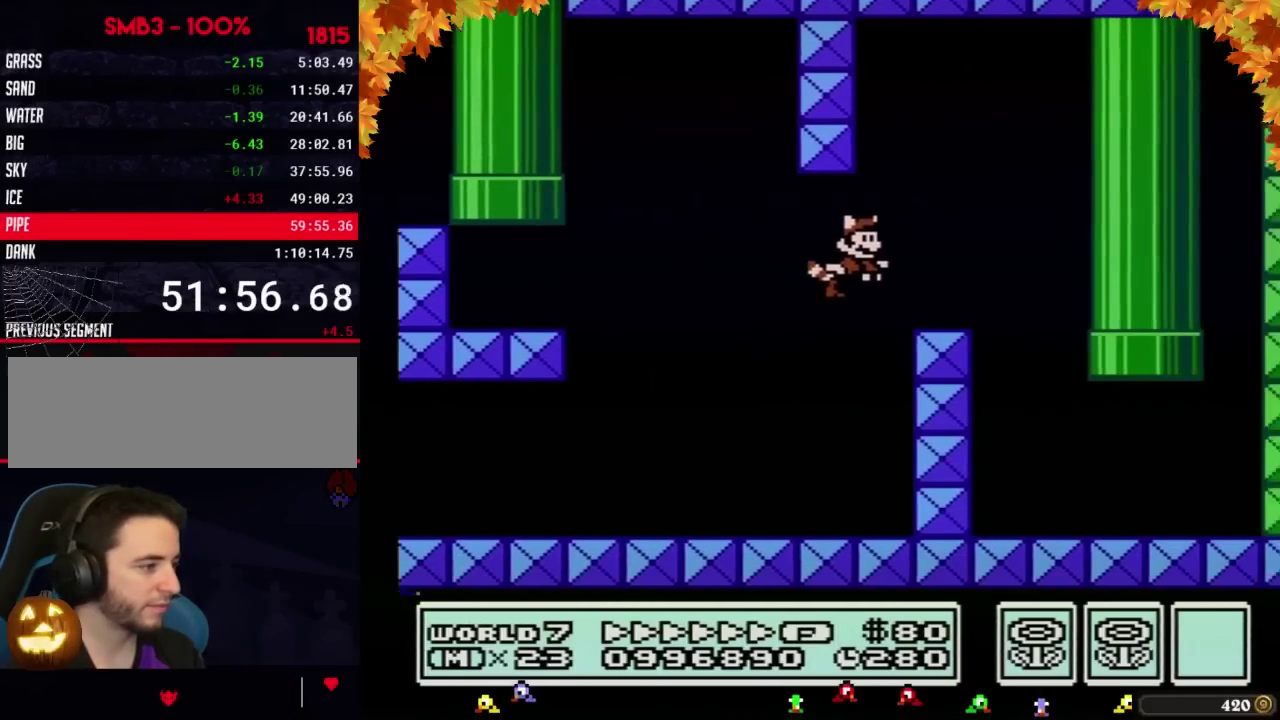
{"buttons": ["B", "DPAD_RIGHT"], "events": [[17, "A", "down"], [133, "A", "up"]]}